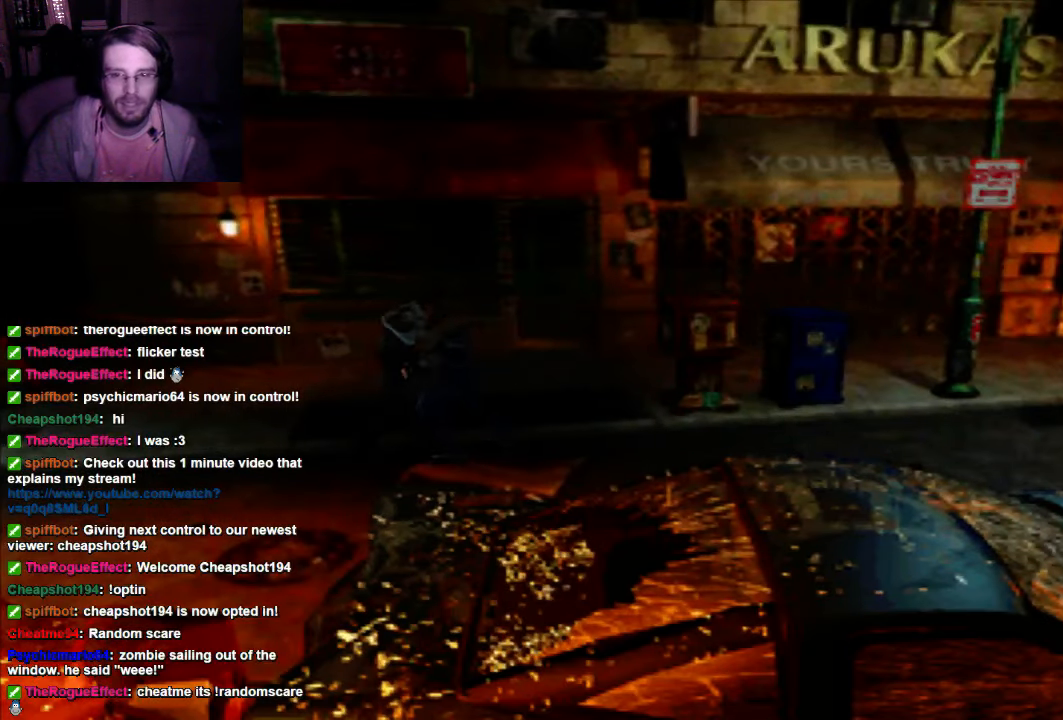
Gameplay with a controller (Xbox layout); each line is a JSON object with the inputs held at the frame after it (dt_ms = milliseconds from this image to that frame). "events" lists button and stick changes between this image and that frame as [ms after this image, input, new state], when the widget could be followed in between. Not read: L3 R3.
{"dt_ms": 1000, "buttons": [], "left_stick": "center", "right_stick": "center"}
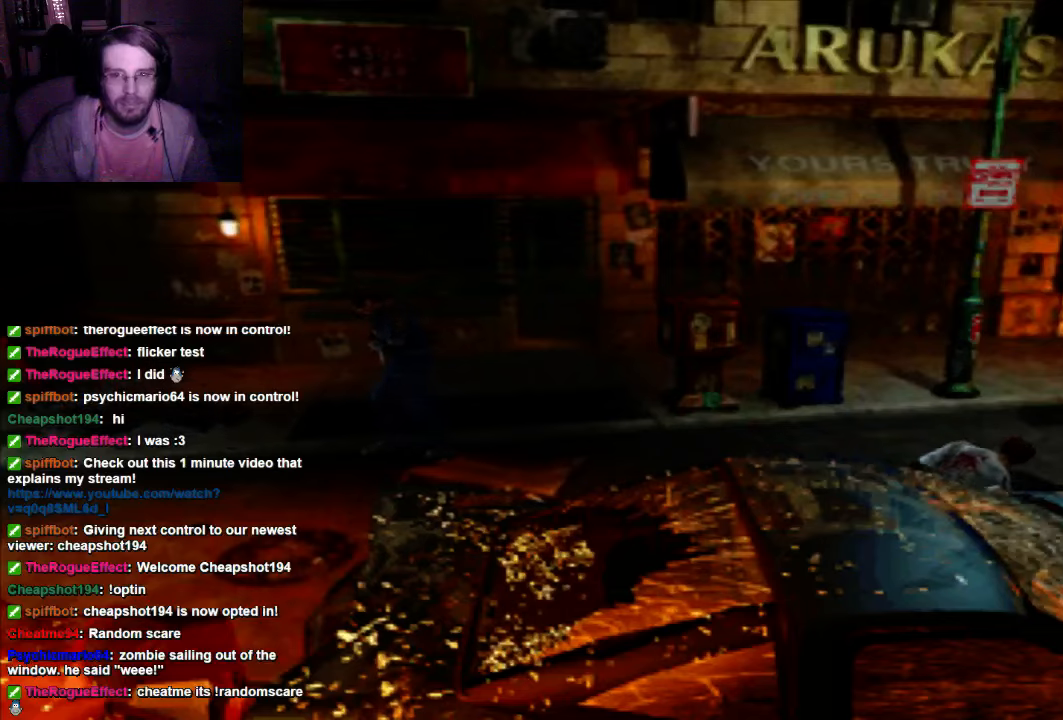
{"dt_ms": 500, "buttons": [], "left_stick": "center", "right_stick": "center", "events": []}
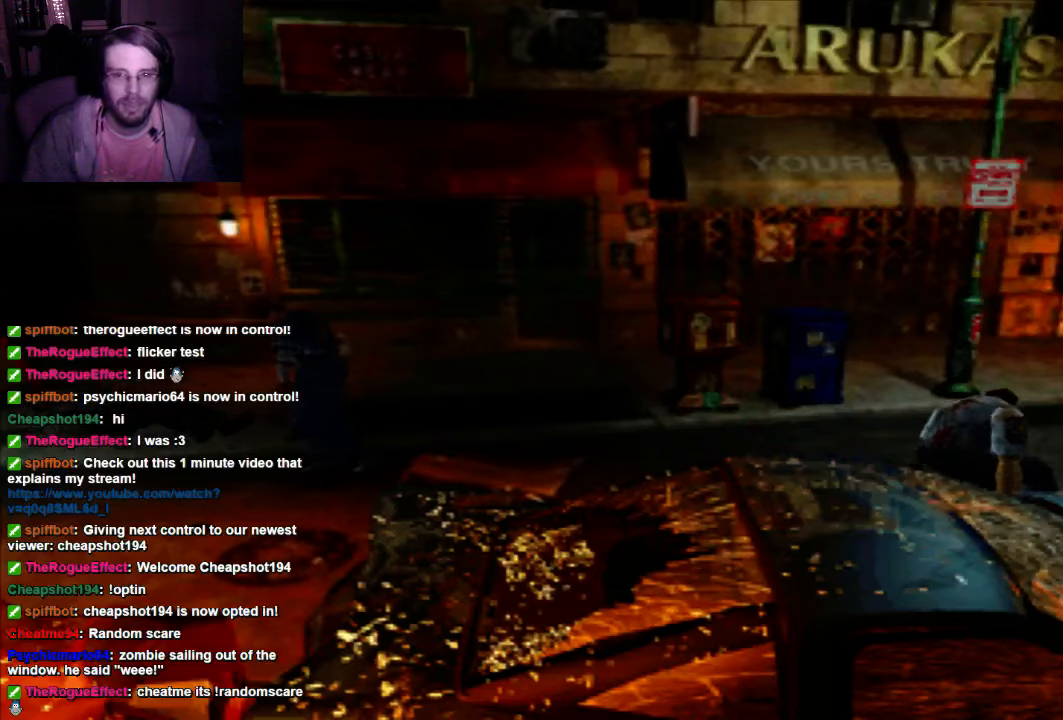
{"dt_ms": 1000, "buttons": ["X", "DPAD_UP"], "left_stick": "center", "right_stick": "center"}
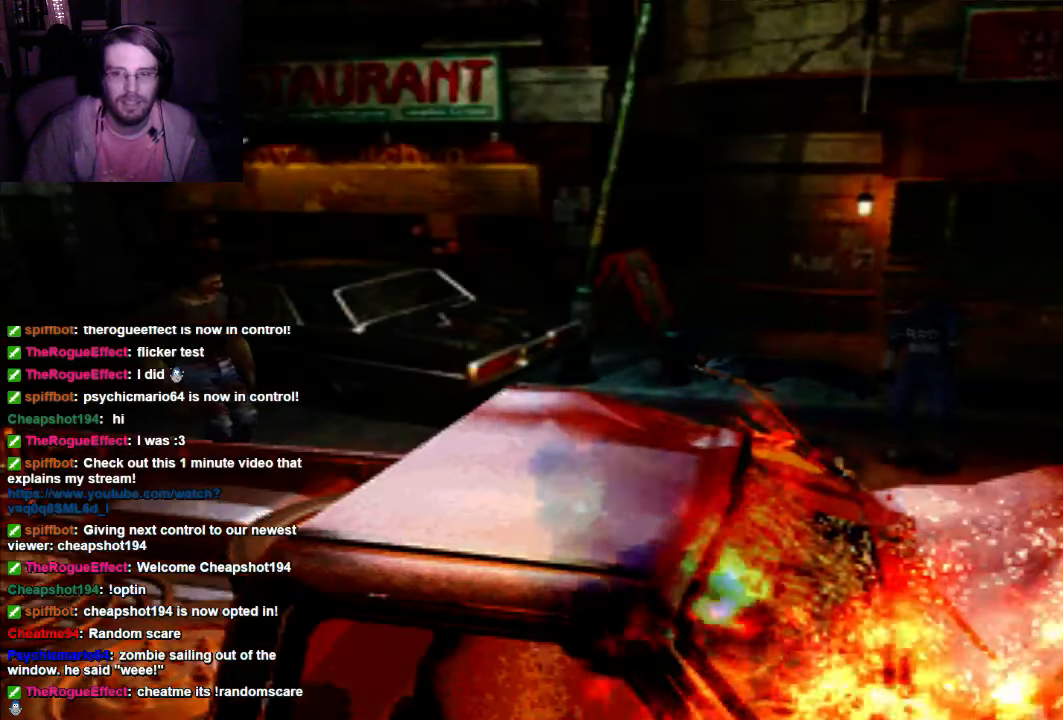
{"dt_ms": 500, "buttons": ["X", "DPAD_UP", "DPAD_RIGHT"], "left_stick": "center", "right_stick": "center", "events": [[33, "DPAD_RIGHT", "down"], [33, "DPAD_UP", "up"], [300, "DPAD_UP", "down"]]}
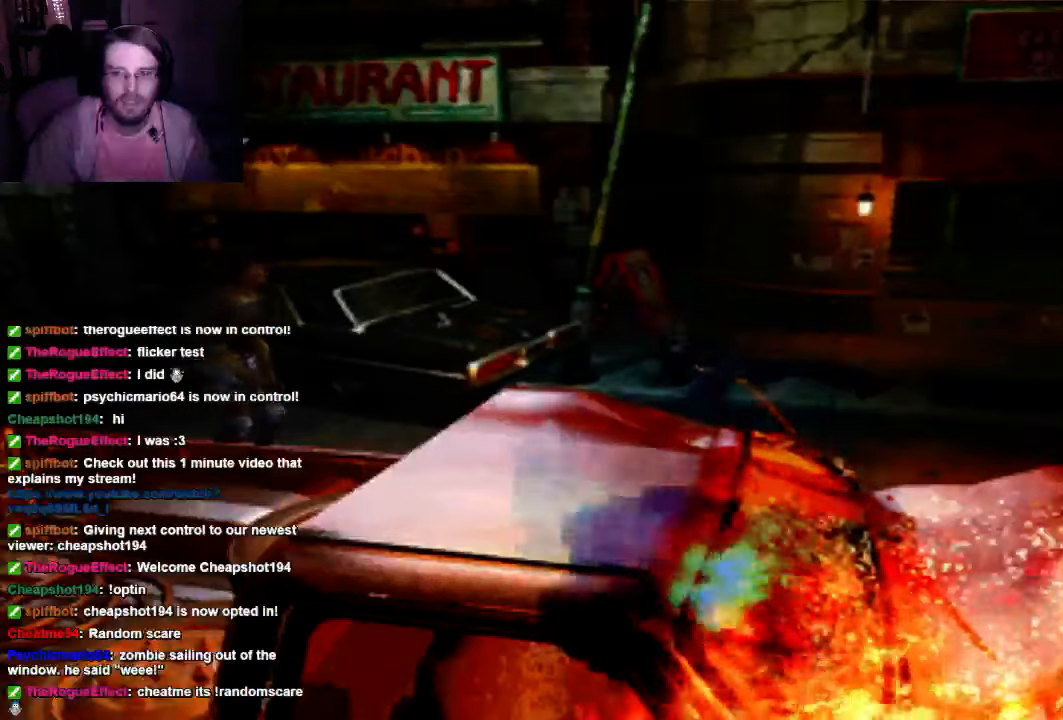
{"dt_ms": 1000, "buttons": ["X", "DPAD_UP"], "left_stick": "center", "right_stick": "center"}
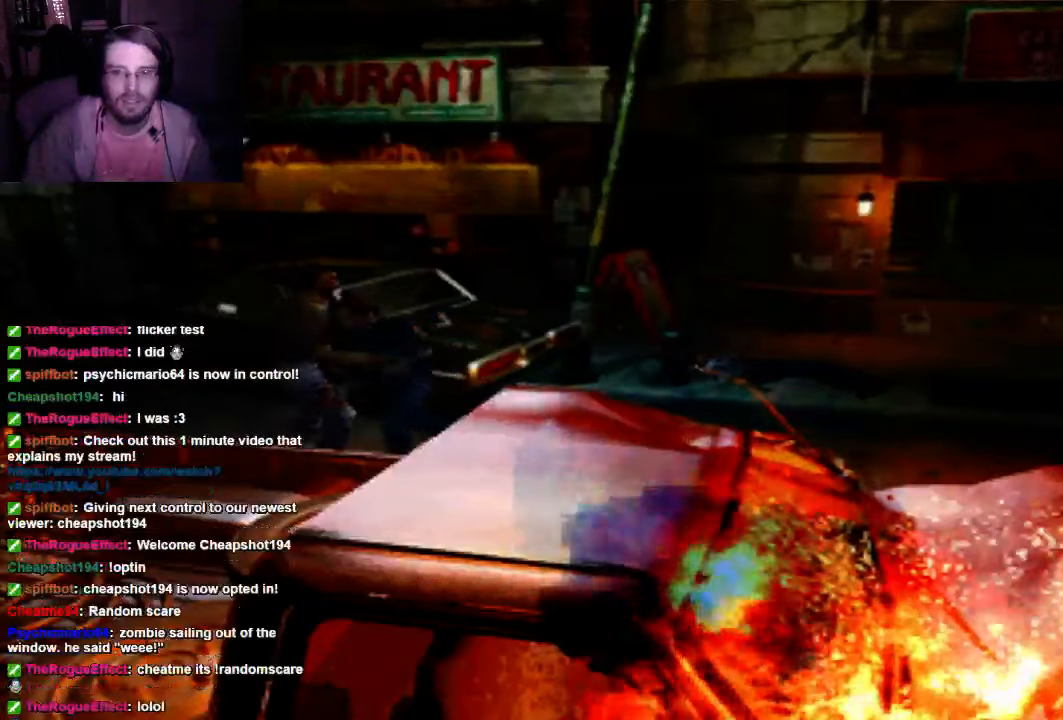
{"dt_ms": 500, "buttons": ["X", "DPAD_UP"], "left_stick": "center", "right_stick": "center", "events": []}
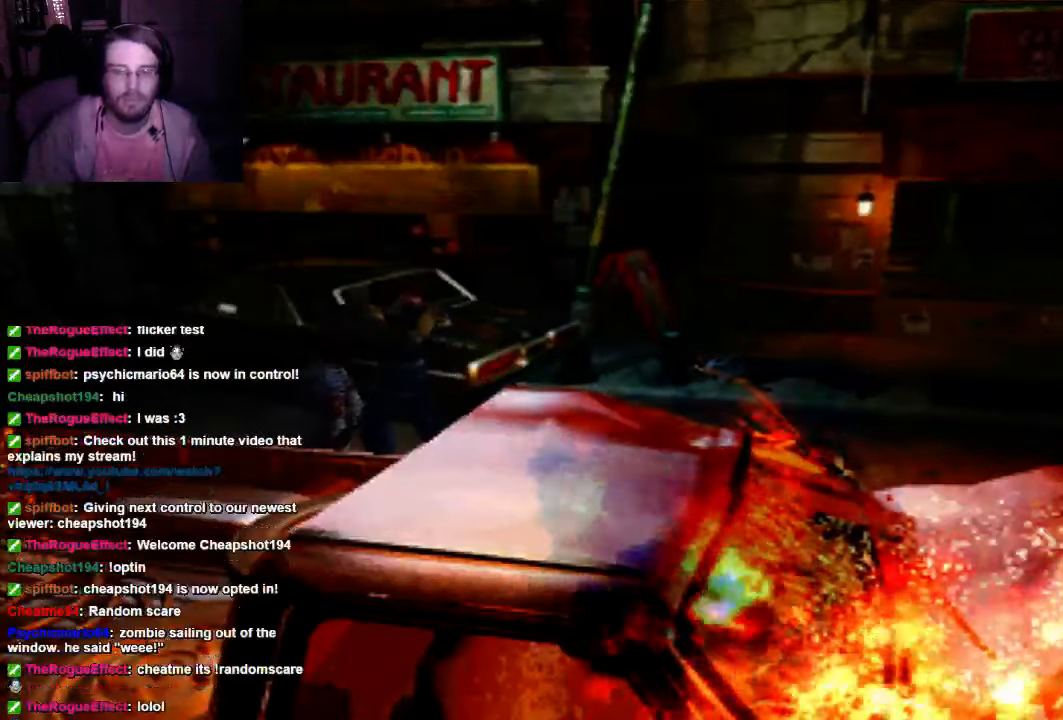
{"dt_ms": 500, "buttons": [], "left_stick": "center", "right_stick": "center", "events": [[33, "X", "up"], [67, "DPAD_UP", "up"]]}
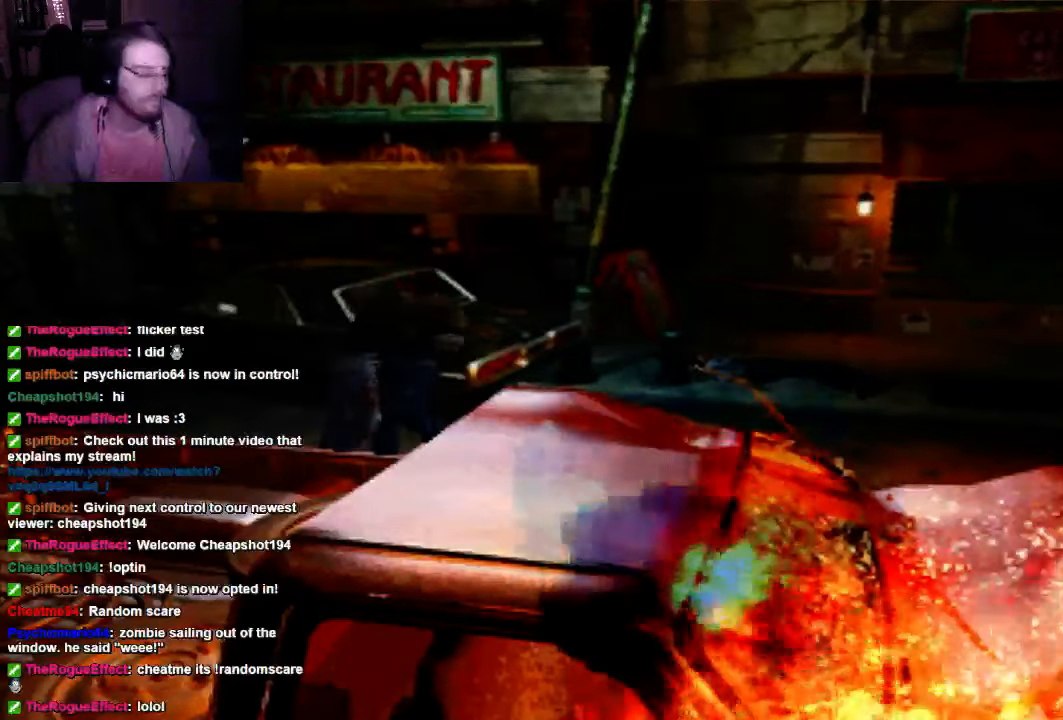
{"dt_ms": 500, "buttons": [], "left_stick": "center", "right_stick": "center", "events": []}
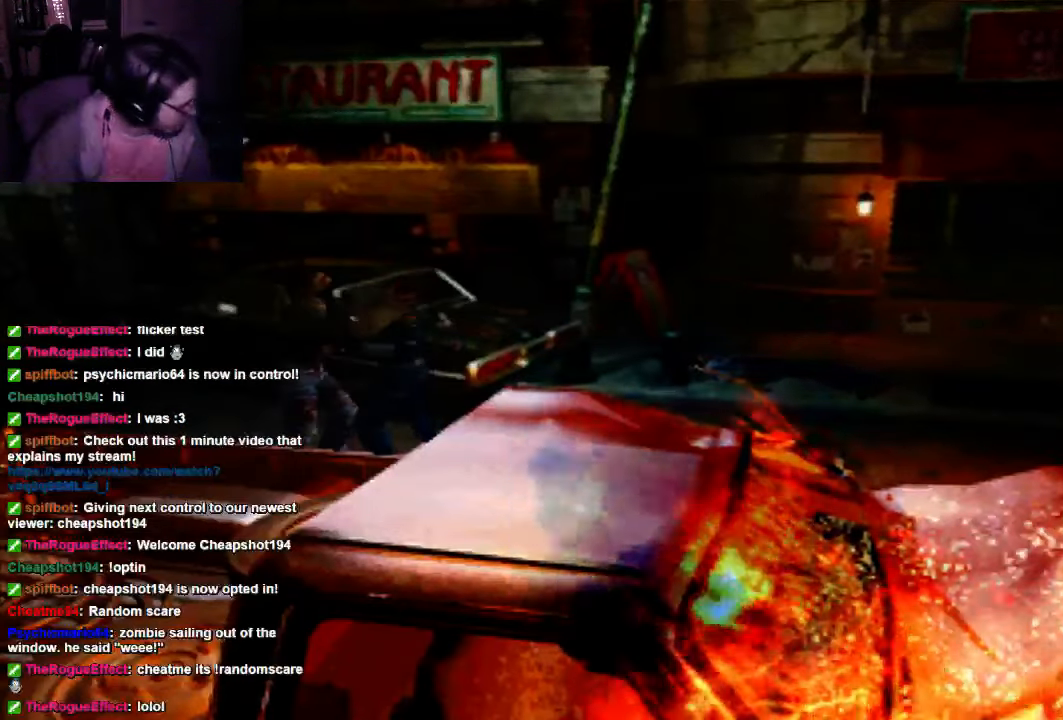
{"dt_ms": 500, "buttons": [], "left_stick": "center", "right_stick": "center", "events": []}
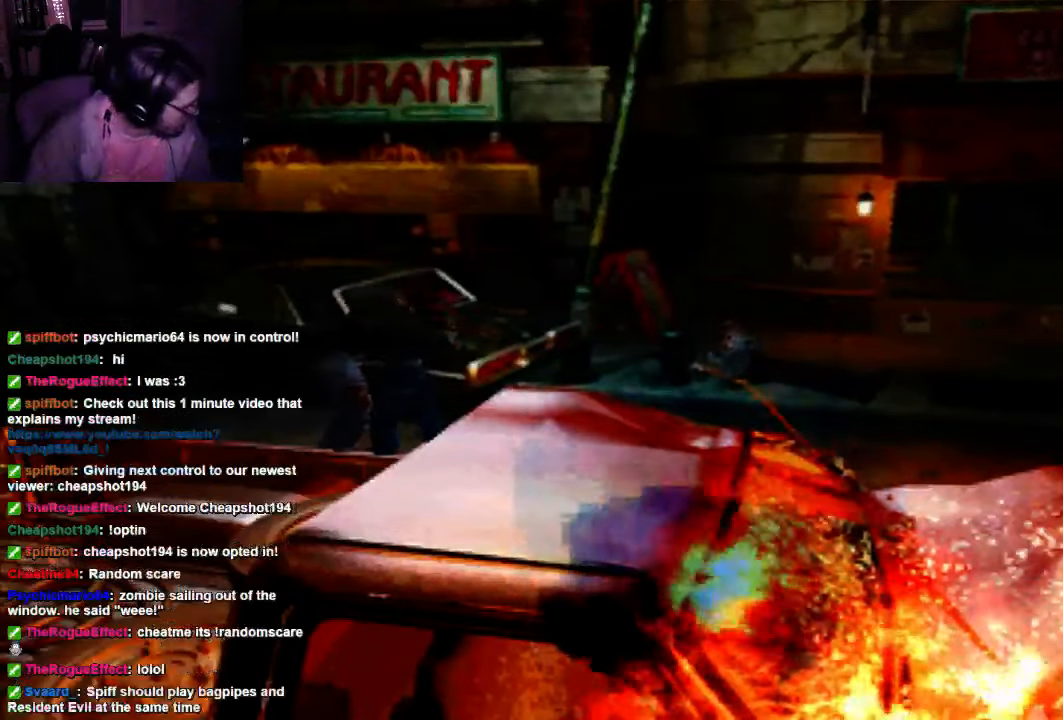
{"dt_ms": 500, "buttons": [], "left_stick": "center", "right_stick": "center", "events": []}
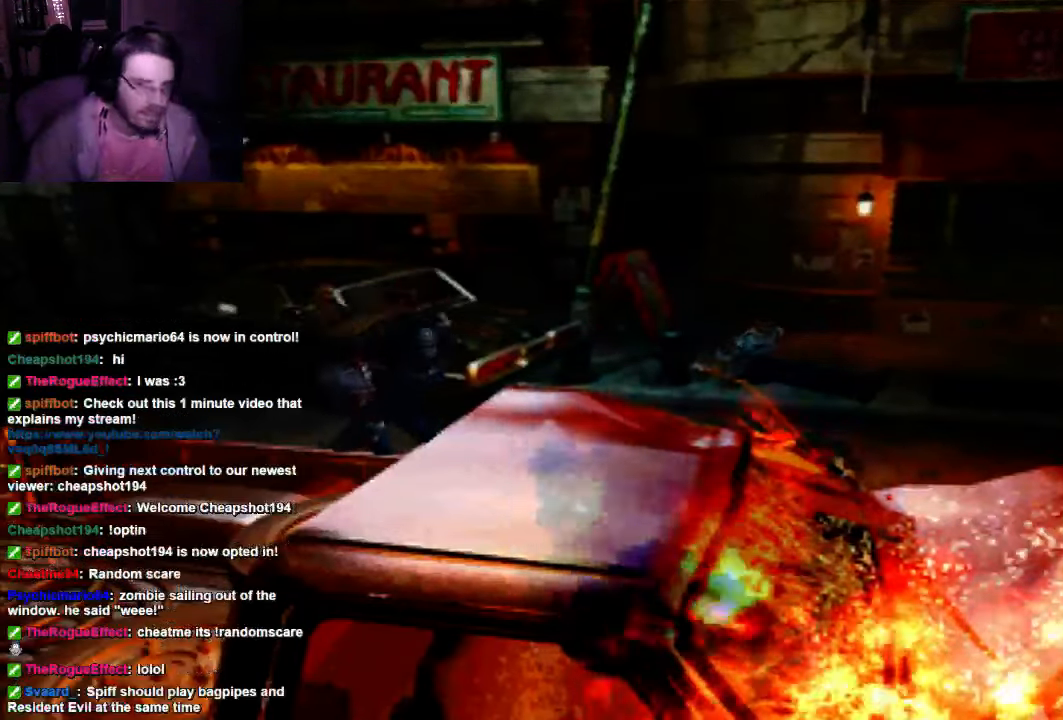
{"dt_ms": 500, "buttons": [], "left_stick": "center", "right_stick": "center", "events": []}
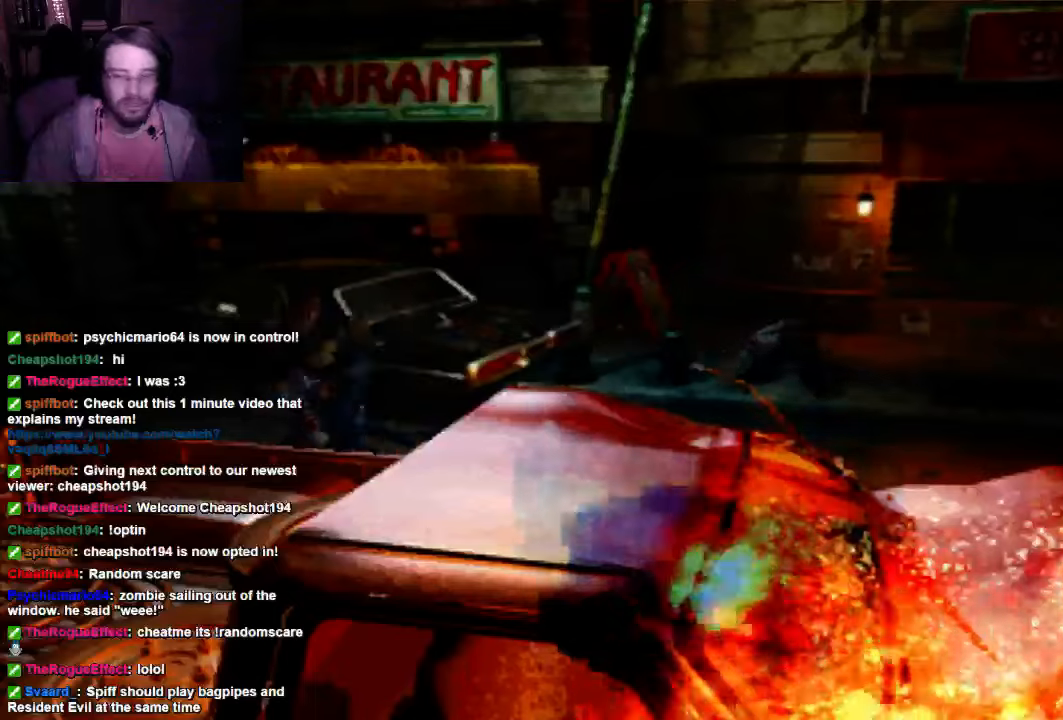
{"dt_ms": 500, "buttons": ["X", "DPAD_UP"], "left_stick": "center", "right_stick": "center", "events": [[500, "DPAD_UP", "down"], [500, "X", "down"]]}
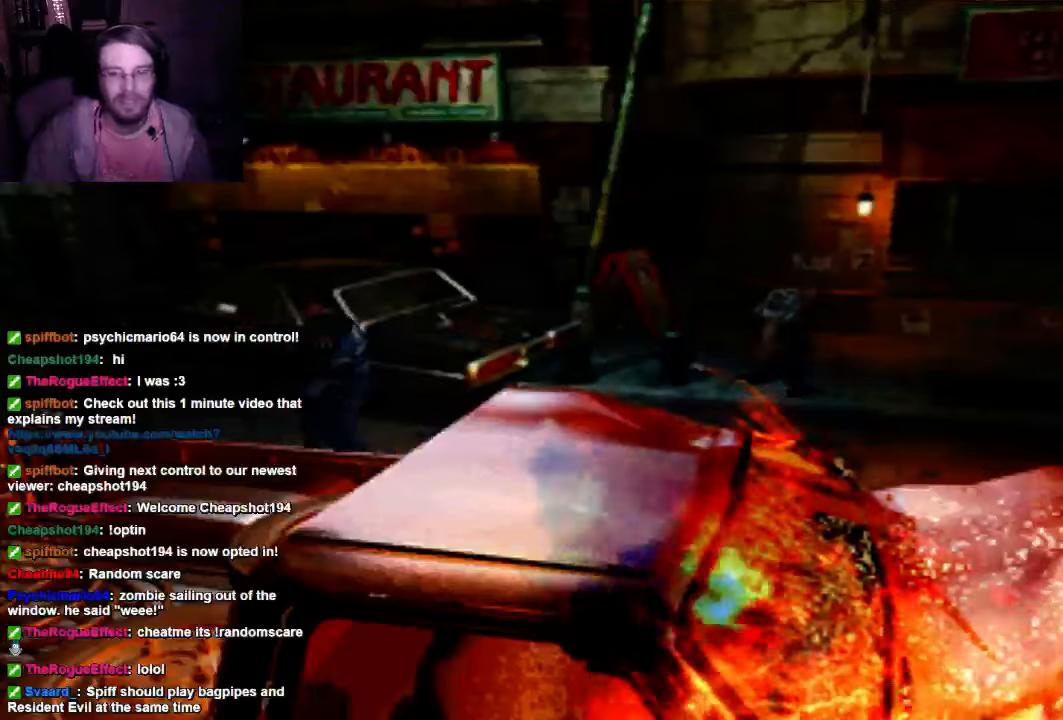
{"dt_ms": 500, "buttons": [], "left_stick": "center", "right_stick": "center", "events": [[267, "DPAD_UP", "up"], [333, "X", "up"]]}
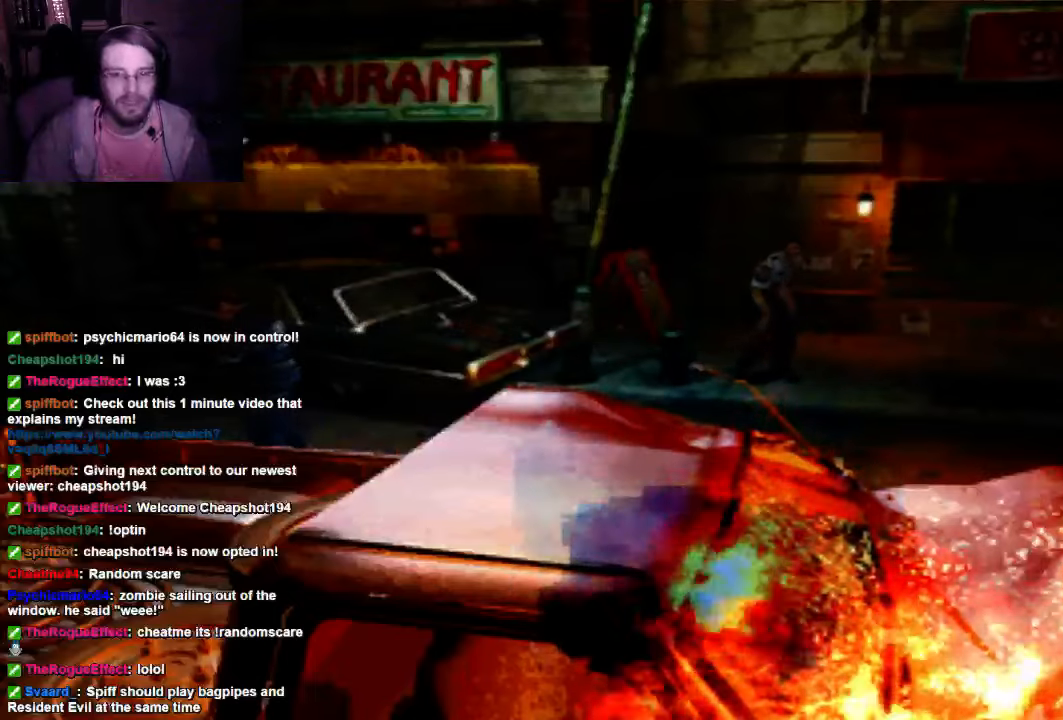
{"dt_ms": 500, "buttons": [], "left_stick": "center", "right_stick": "center", "events": []}
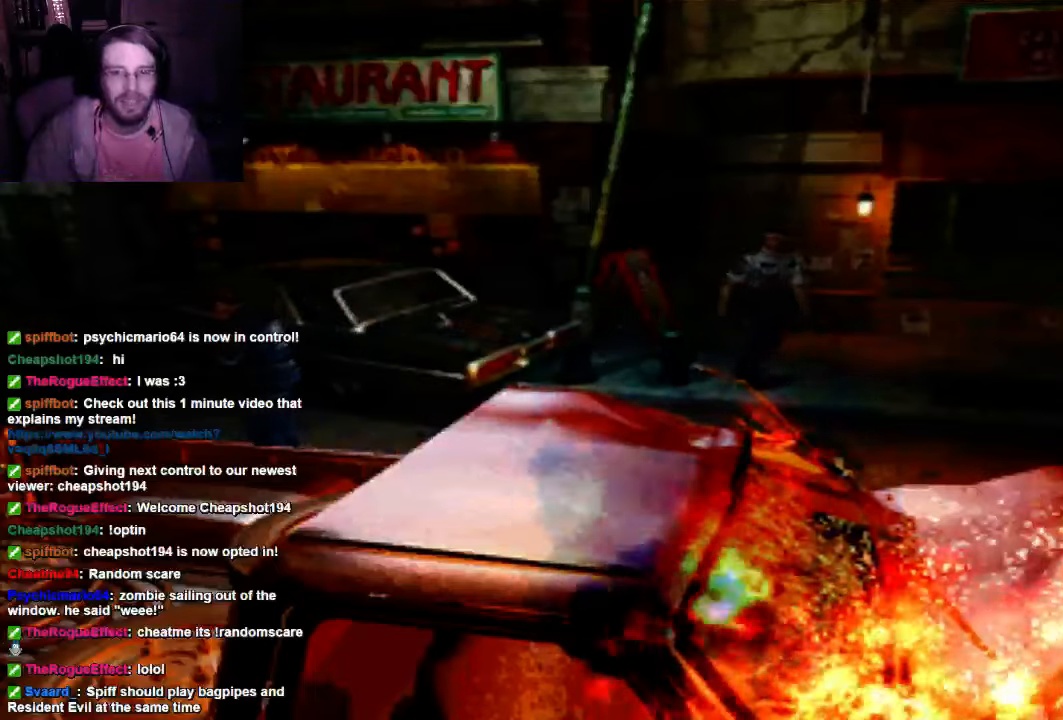
{"dt_ms": 500, "buttons": ["DPAD_UP"], "left_stick": "center", "right_stick": "center", "events": [[133, "R2", "down"], [333, "R2", "up"], [400, "DPAD_UP", "down"]]}
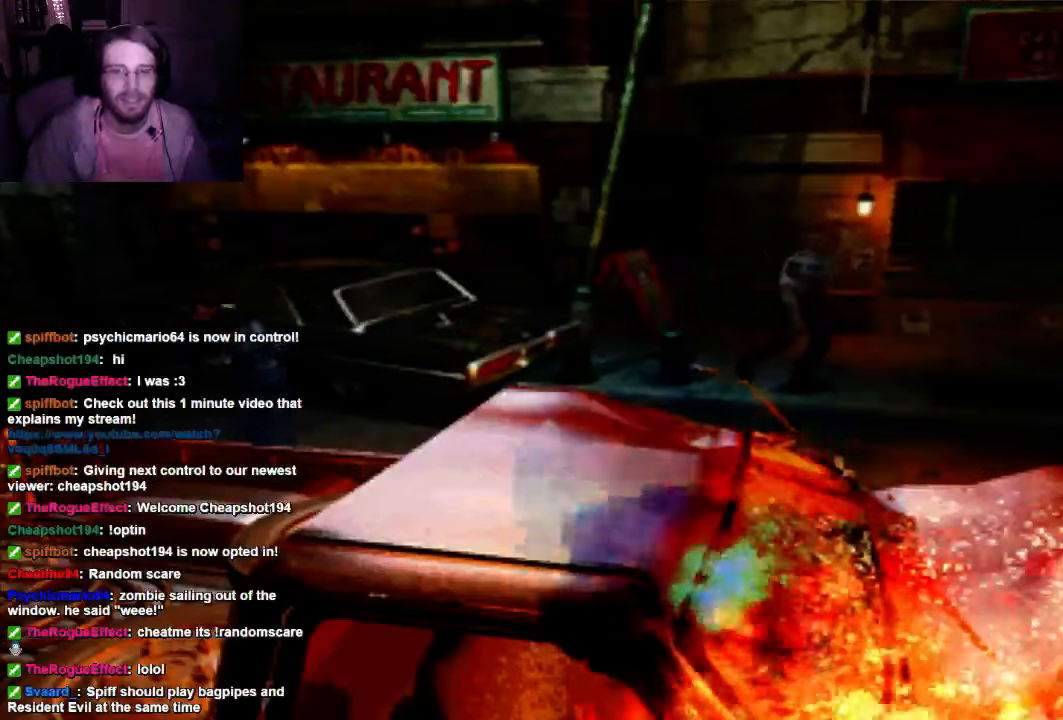
{"dt_ms": 500, "buttons": ["DPAD_UP", "DPAD_RIGHT"], "left_stick": "center", "right_stick": "center", "events": [[333, "DPAD_RIGHT", "down"]]}
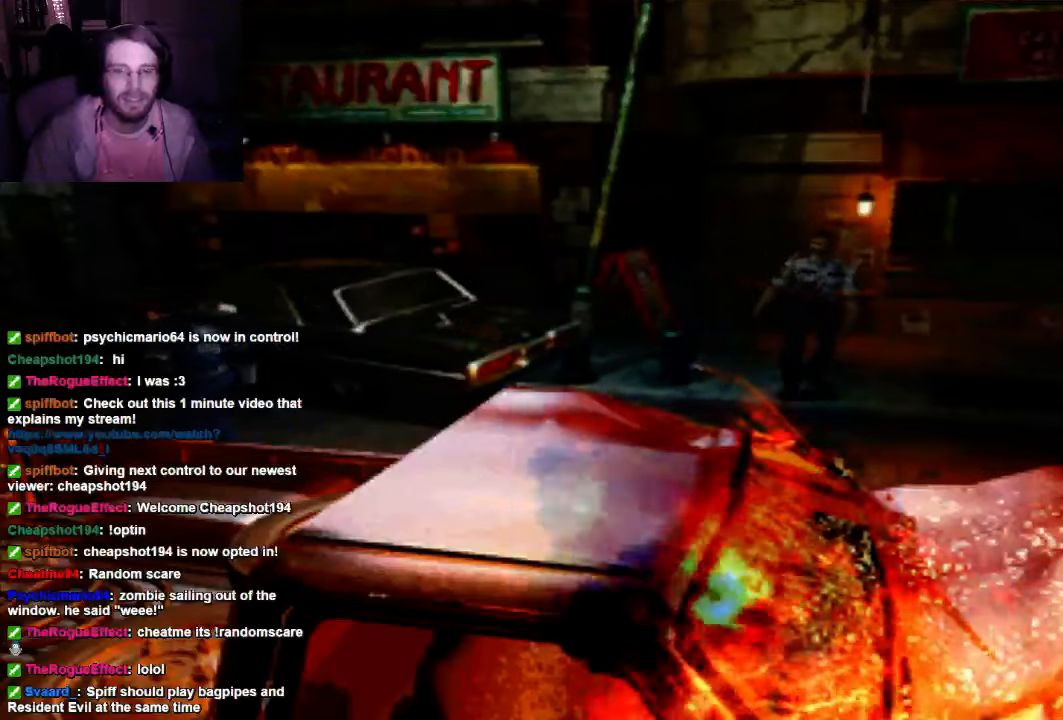
{"dt_ms": 500, "buttons": ["X", "DPAD_UP"], "left_stick": "center", "right_stick": "center", "events": [[133, "DPAD_RIGHT", "up"], [333, "X", "down"]]}
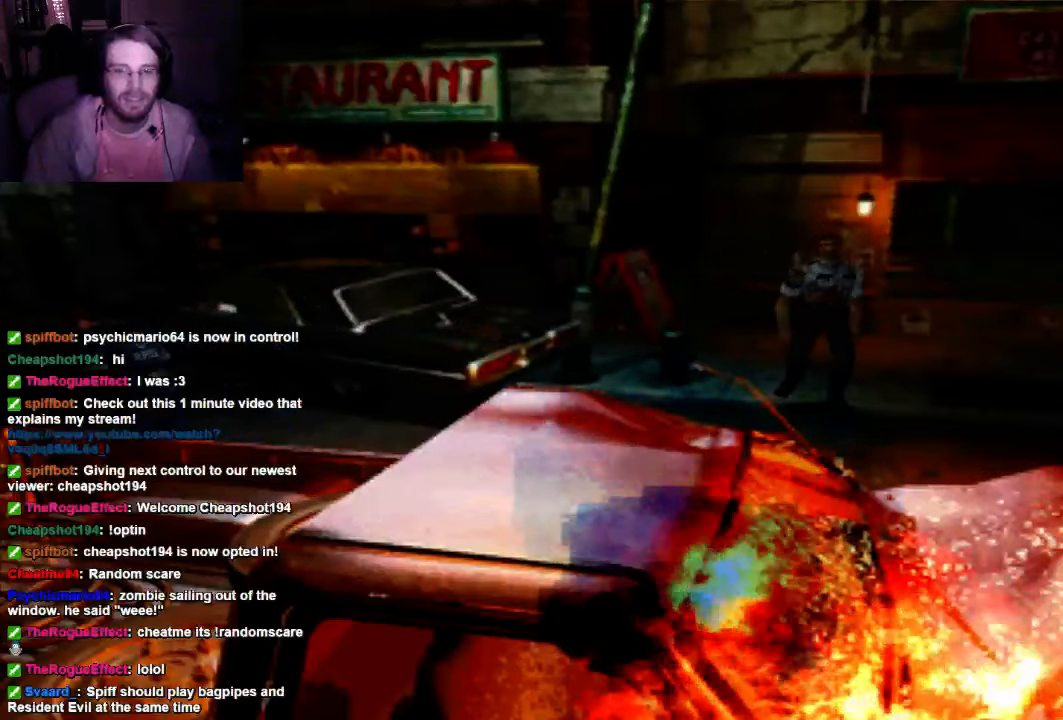
{"dt_ms": 500, "buttons": ["X", "DPAD_UP"], "left_stick": "center", "right_stick": "center", "events": []}
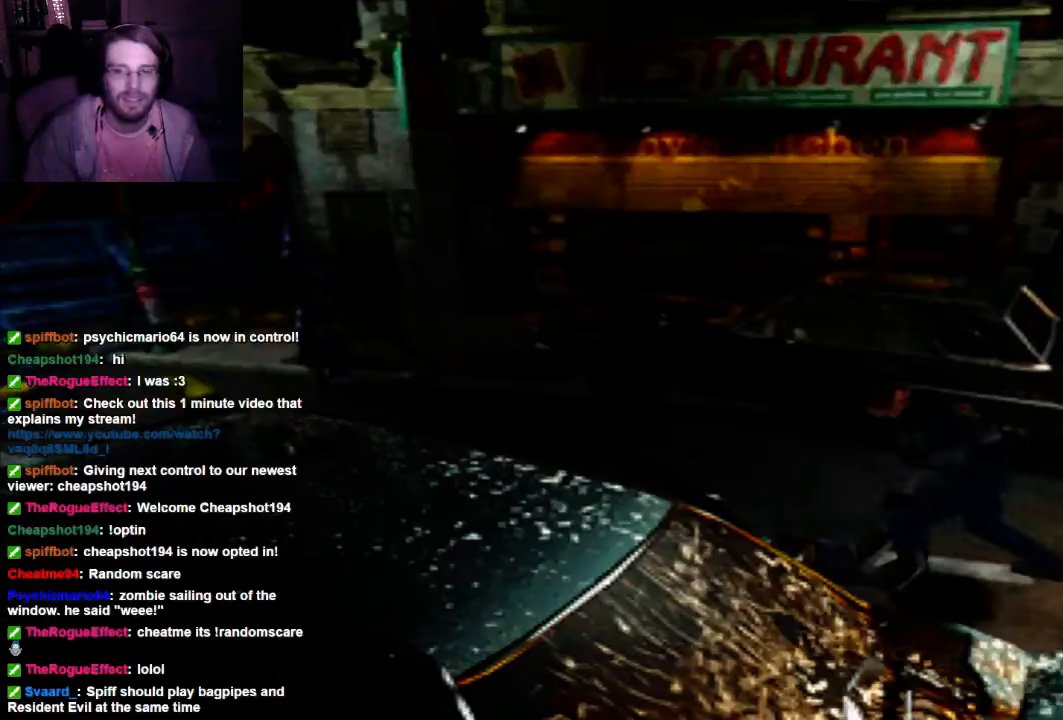
{"dt_ms": 500, "buttons": [], "left_stick": "center", "right_stick": "center", "events": [[333, "X", "up"], [433, "DPAD_UP", "up"]]}
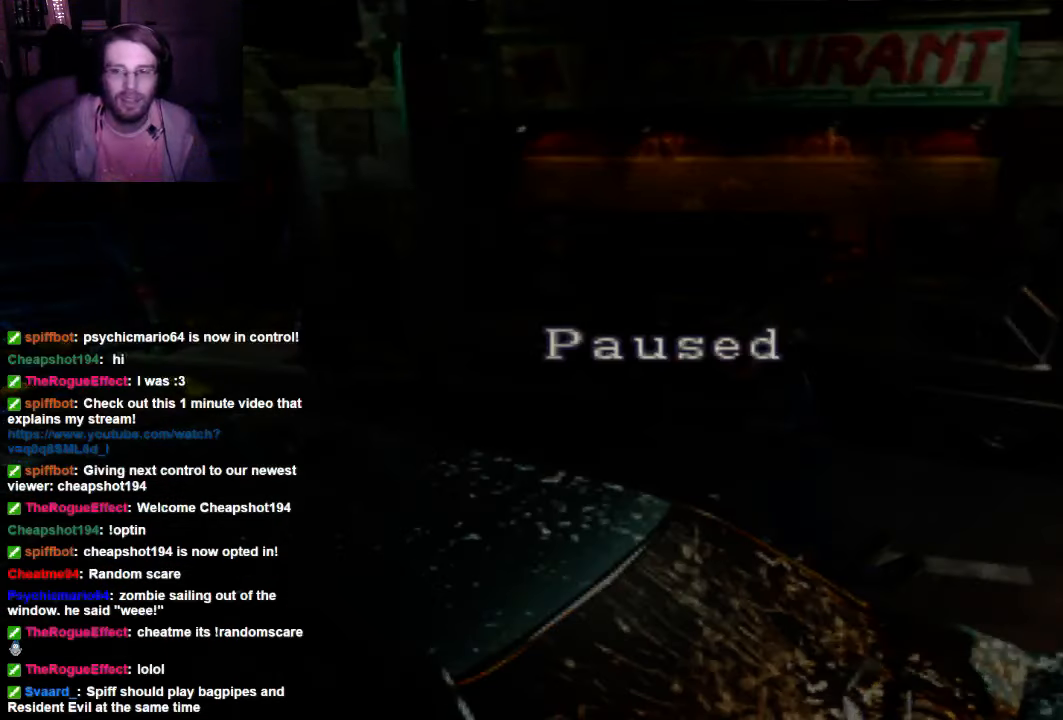
{"dt_ms": 500, "buttons": [], "left_stick": "center", "right_stick": "center", "events": []}
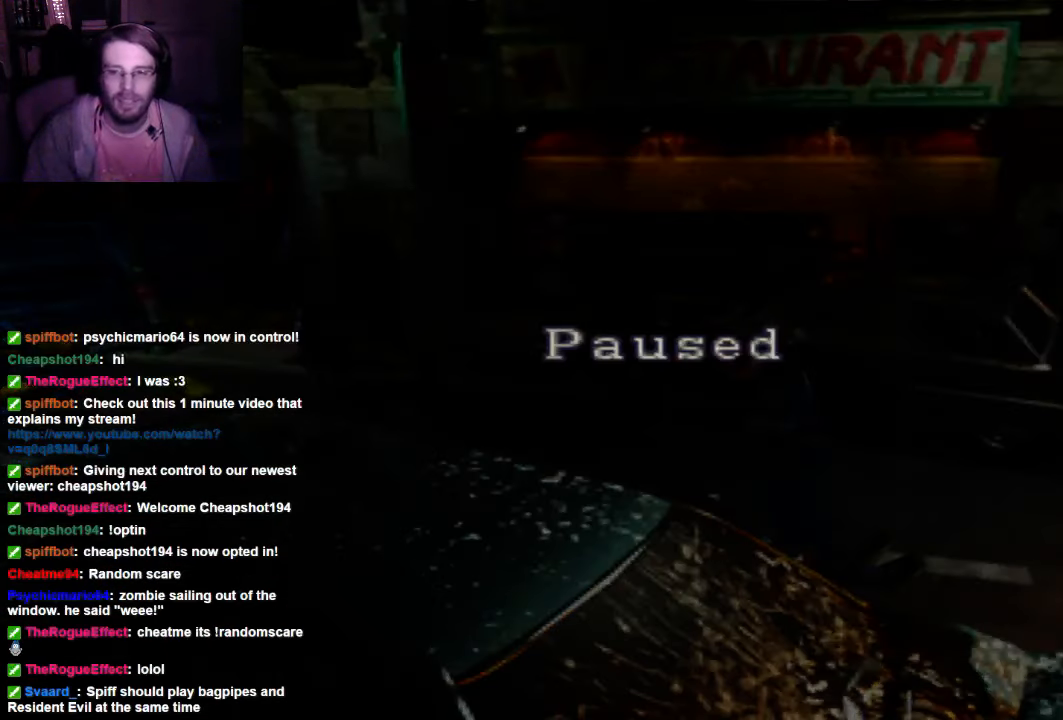
{"dt_ms": 500, "buttons": [], "left_stick": "center", "right_stick": "center", "events": []}
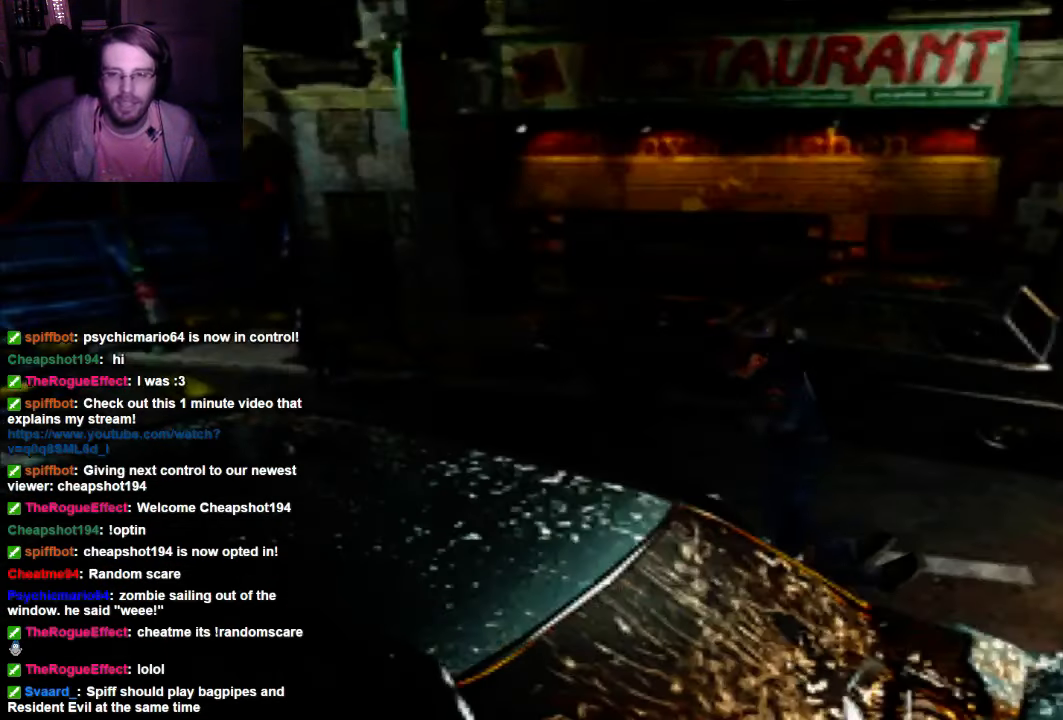
{"dt_ms": 500, "buttons": [], "left_stick": "center", "right_stick": "center", "events": []}
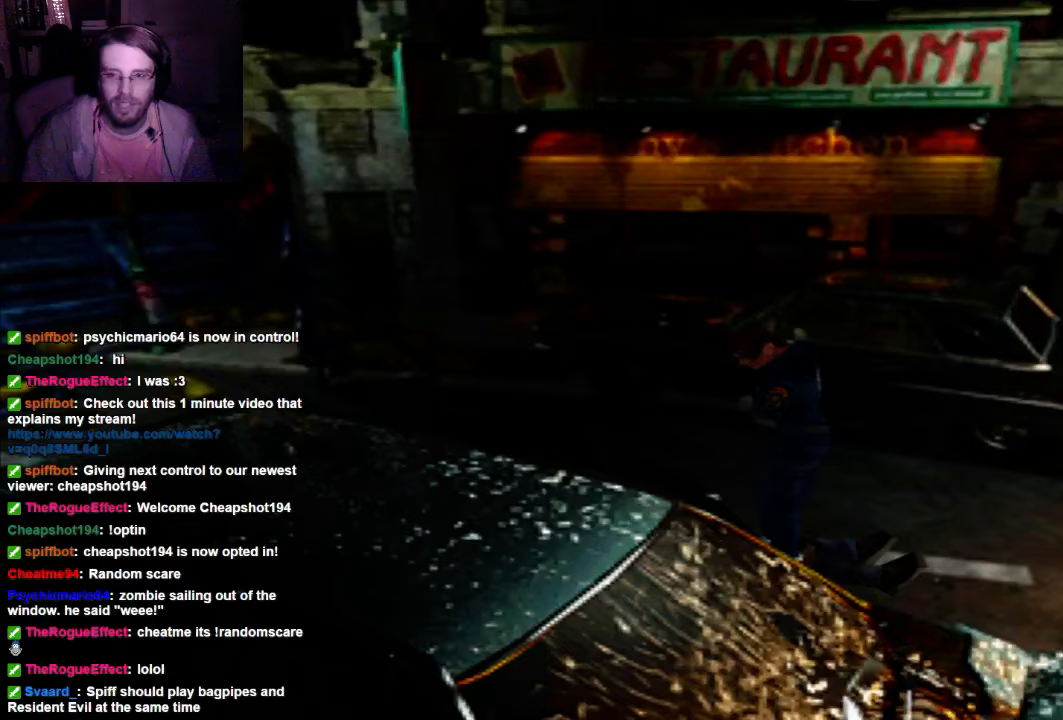
{"dt_ms": 500, "buttons": [], "left_stick": "center", "right_stick": "center", "events": [[266, "SELECT", "down"], [500, "SELECT", "up"]]}
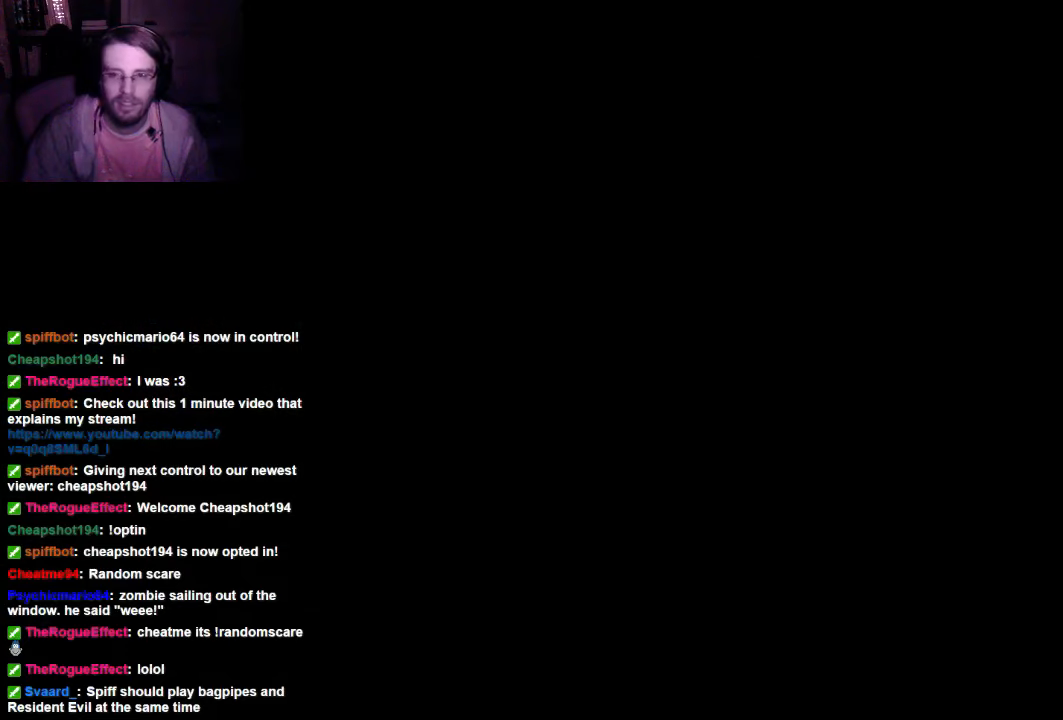
{"dt_ms": 500, "buttons": [], "left_stick": "center", "right_stick": "center", "events": []}
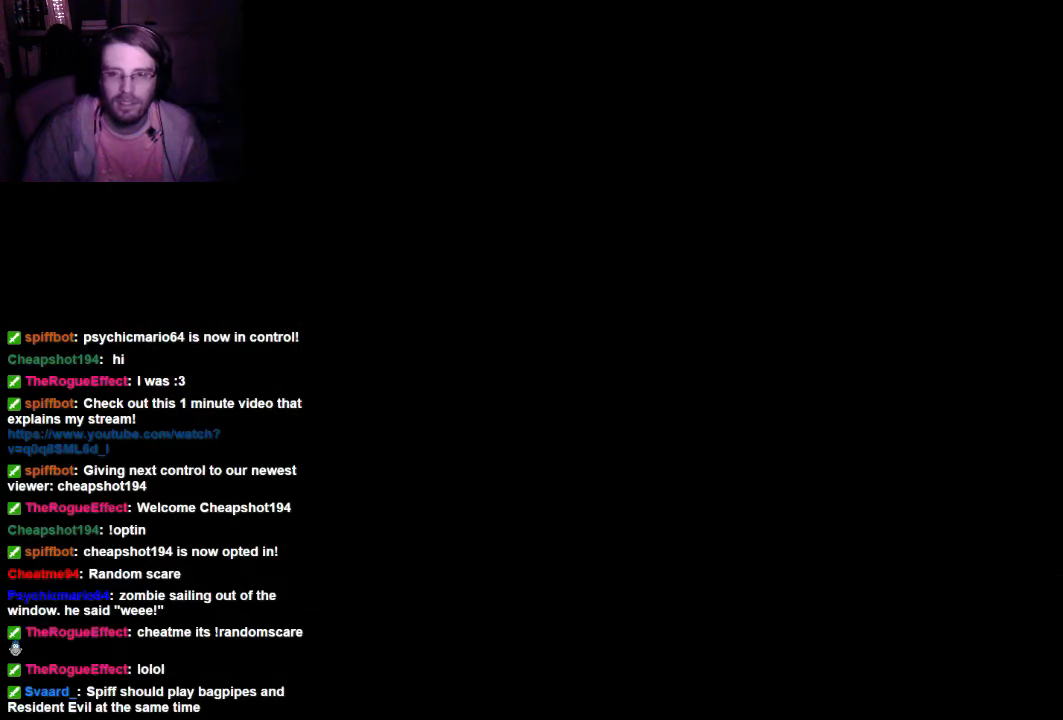
{"dt_ms": 500, "buttons": [], "left_stick": "center", "right_stick": "center", "events": []}
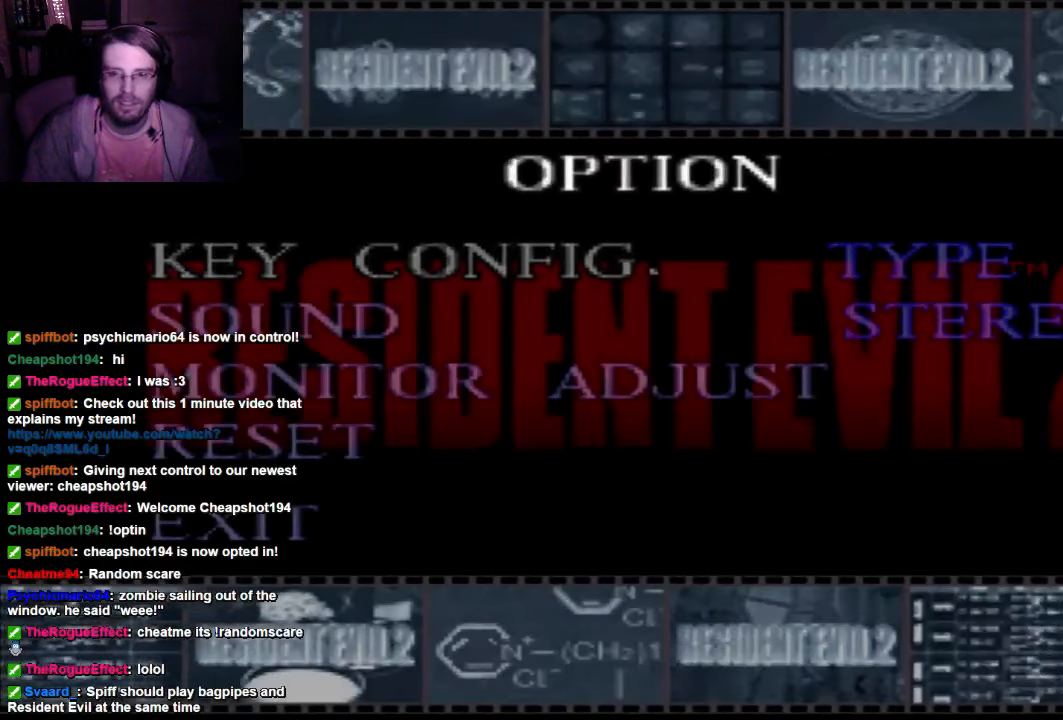
{"dt_ms": 500, "buttons": [], "left_stick": "center", "right_stick": "center", "events": []}
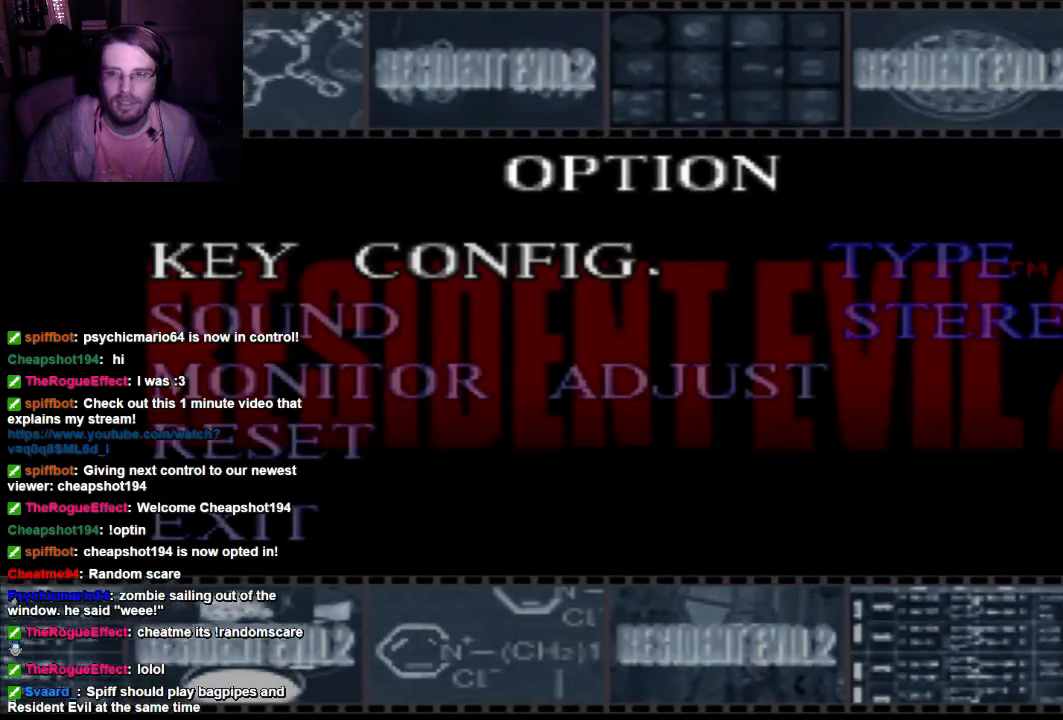
{"dt_ms": 500, "buttons": [], "left_stick": "center", "right_stick": "center", "events": [[200, "A", "down"], [366, "A", "up"]]}
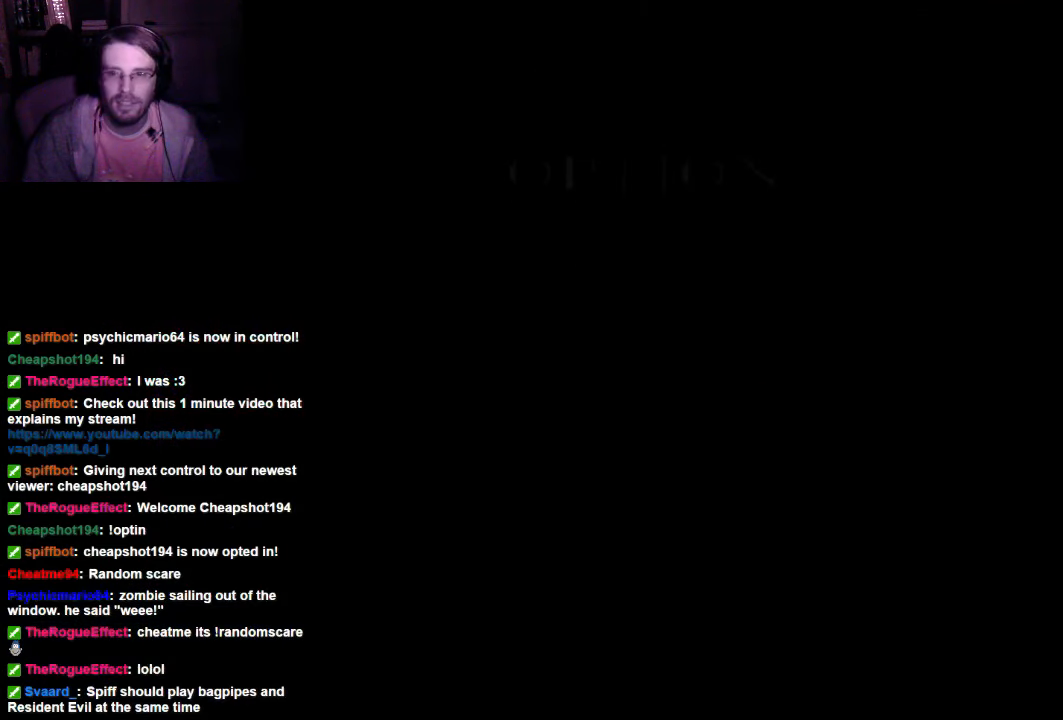
{"dt_ms": 500, "buttons": [], "left_stick": "center", "right_stick": "center", "events": []}